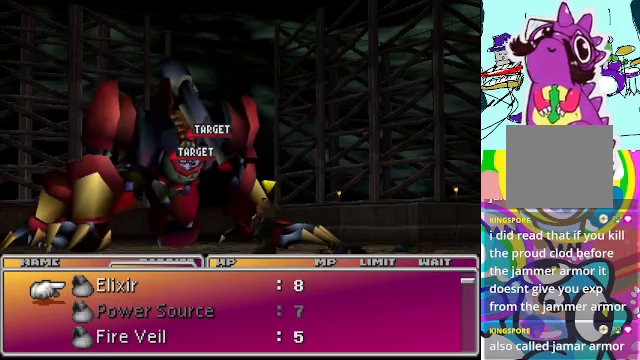
Gameplay with a controller (Xbox layout); each line is a JSON object with the inputs held at the frame after it. "events" lists button and stick changes between this image and that frame as [ms after this image, input, new state], when the widget could be followed in between. Not read: L3 R3 right_stick.
{"buttons": ["B"], "left_stick": "center", "events": [[434, "B", "down"]]}
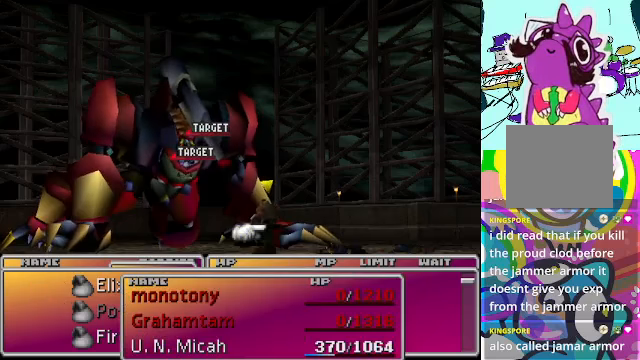
{"buttons": [], "left_stick": "center", "events": [[34, "B", "up"]]}
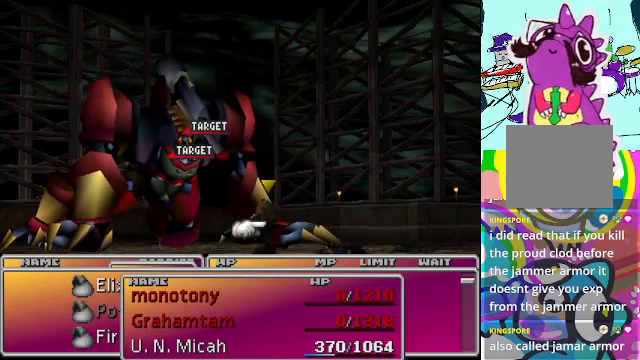
{"buttons": [], "left_stick": "center", "events": []}
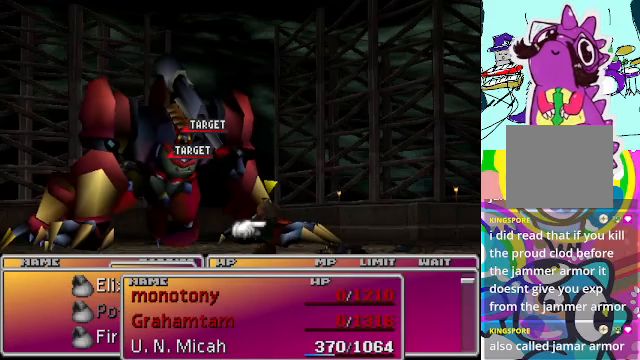
{"buttons": [], "left_stick": "center", "events": []}
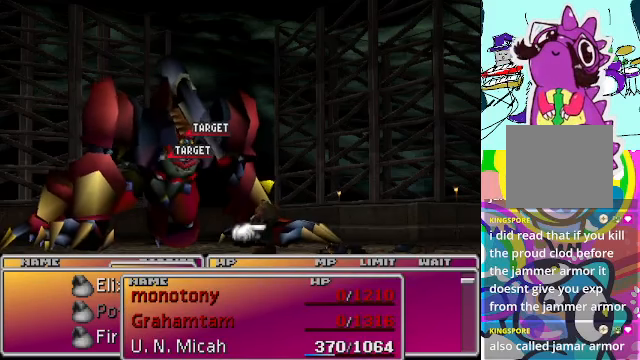
{"buttons": [], "left_stick": "center", "events": []}
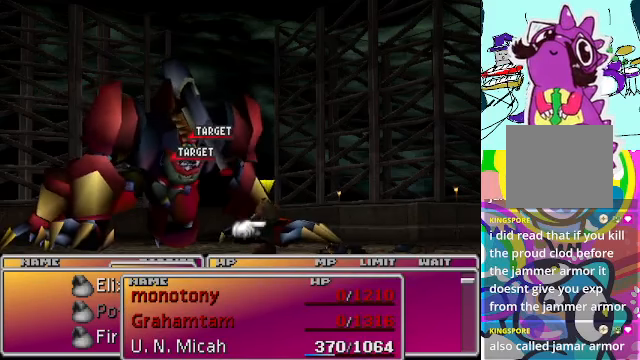
{"buttons": [], "left_stick": "center", "events": []}
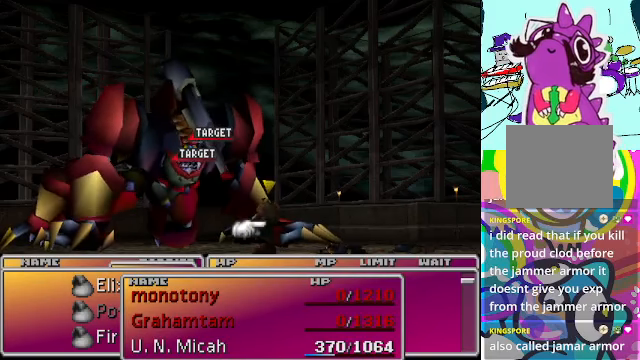
{"buttons": [], "left_stick": "center", "events": []}
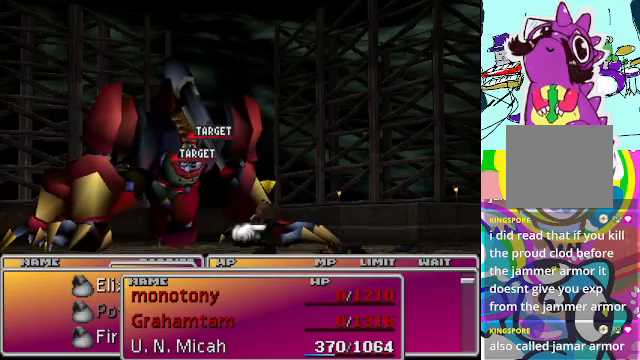
{"buttons": ["B"], "left_stick": "center", "events": [[467, "B", "down"]]}
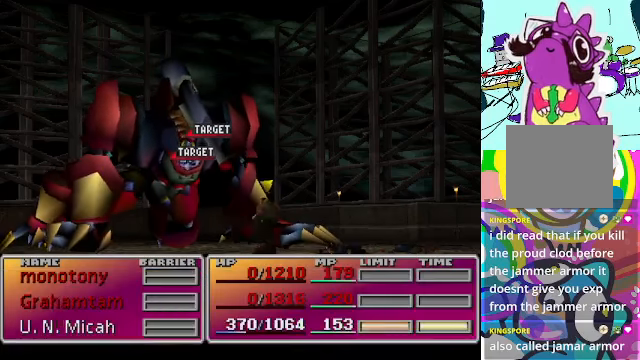
{"buttons": [], "left_stick": "center", "events": [[67, "B", "up"]]}